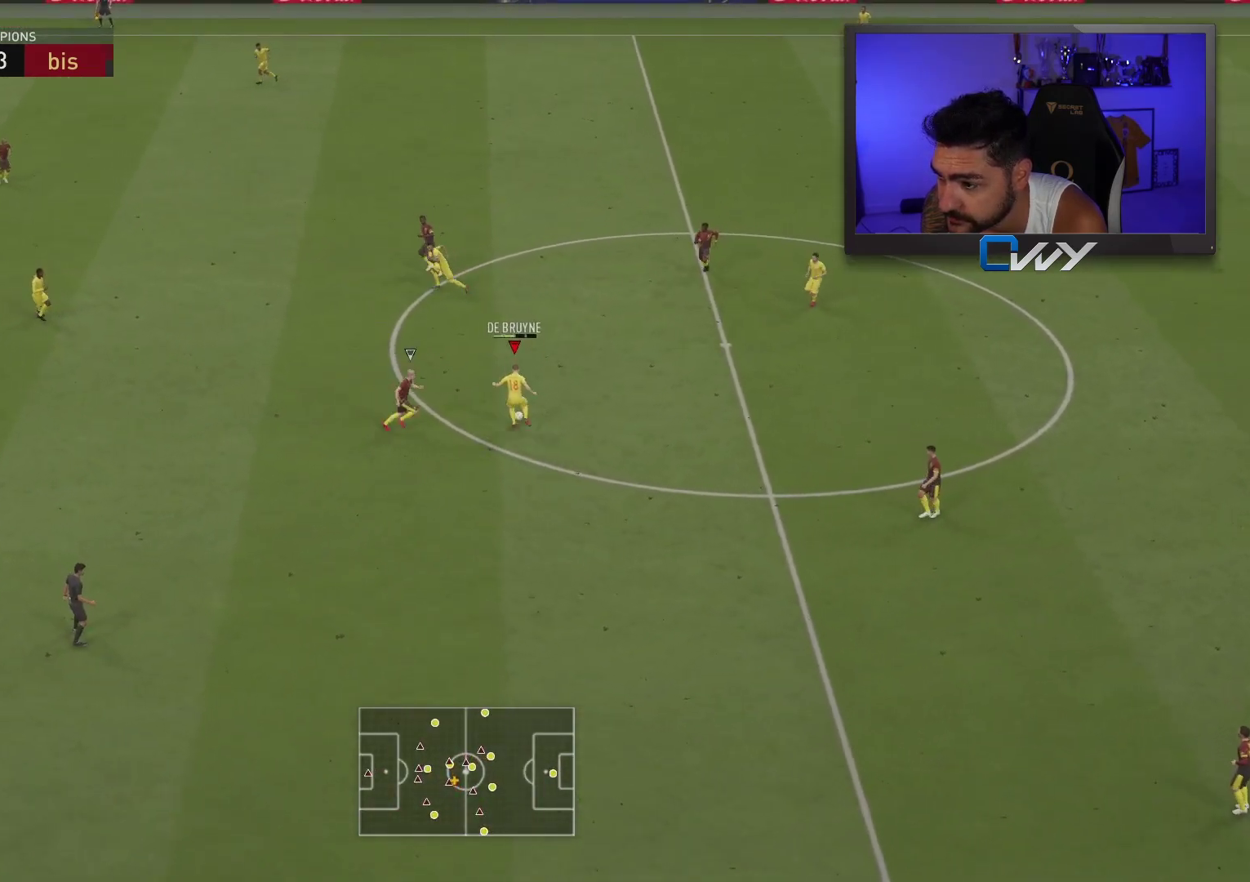
Gameplay with a controller (PlayStation layout); each line is a JSON object with the inputs held at the frame after it. "events" lists button and stick changes between this image and that frame as [ms after this image, input, new state], when the widget could be followed in between.
{"buttons": [], "left_stick": "up", "right_stick": "center", "events": [[467, "left_stick", "up"]]}
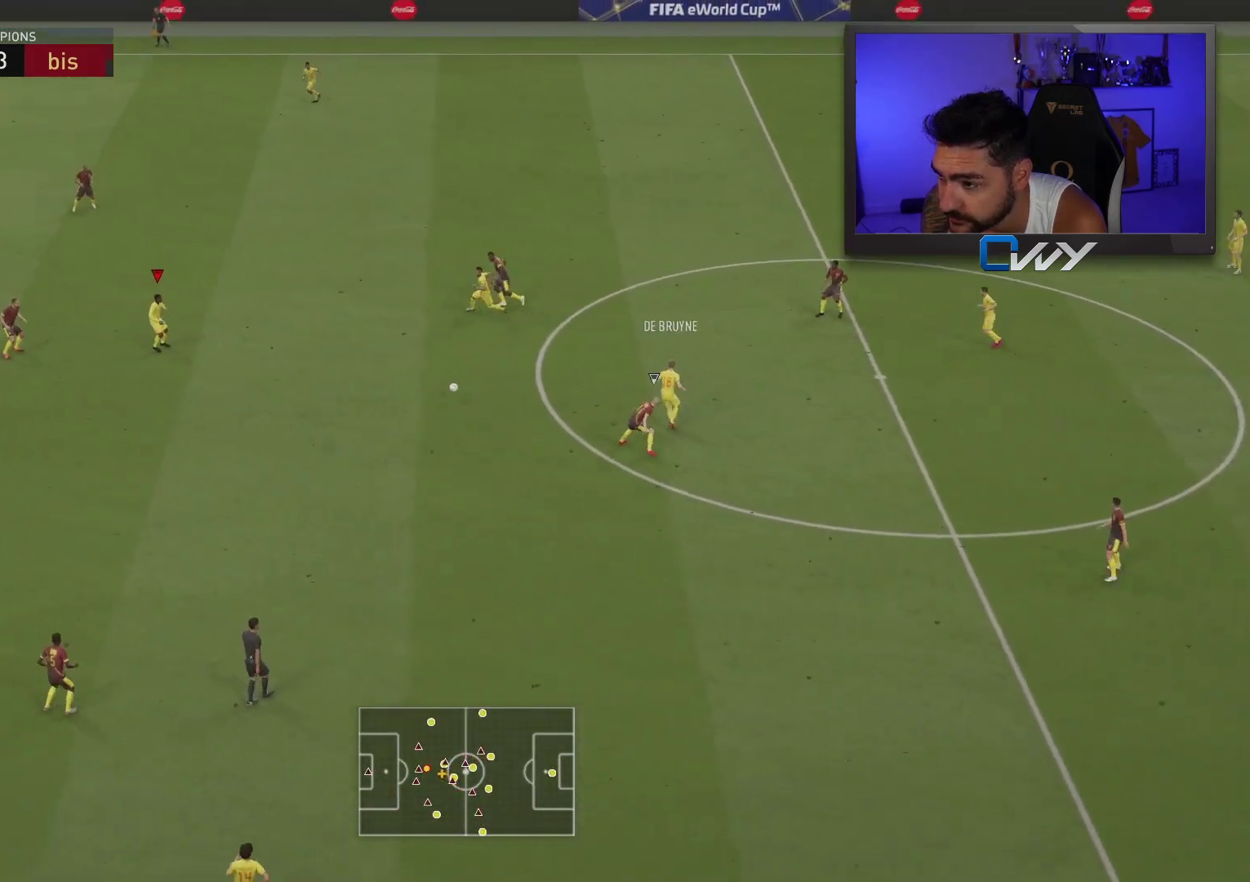
{"buttons": [], "left_stick": "right", "right_stick": "center", "events": [[250, "left_stick", "down-right"], [383, "left_stick", "right"]]}
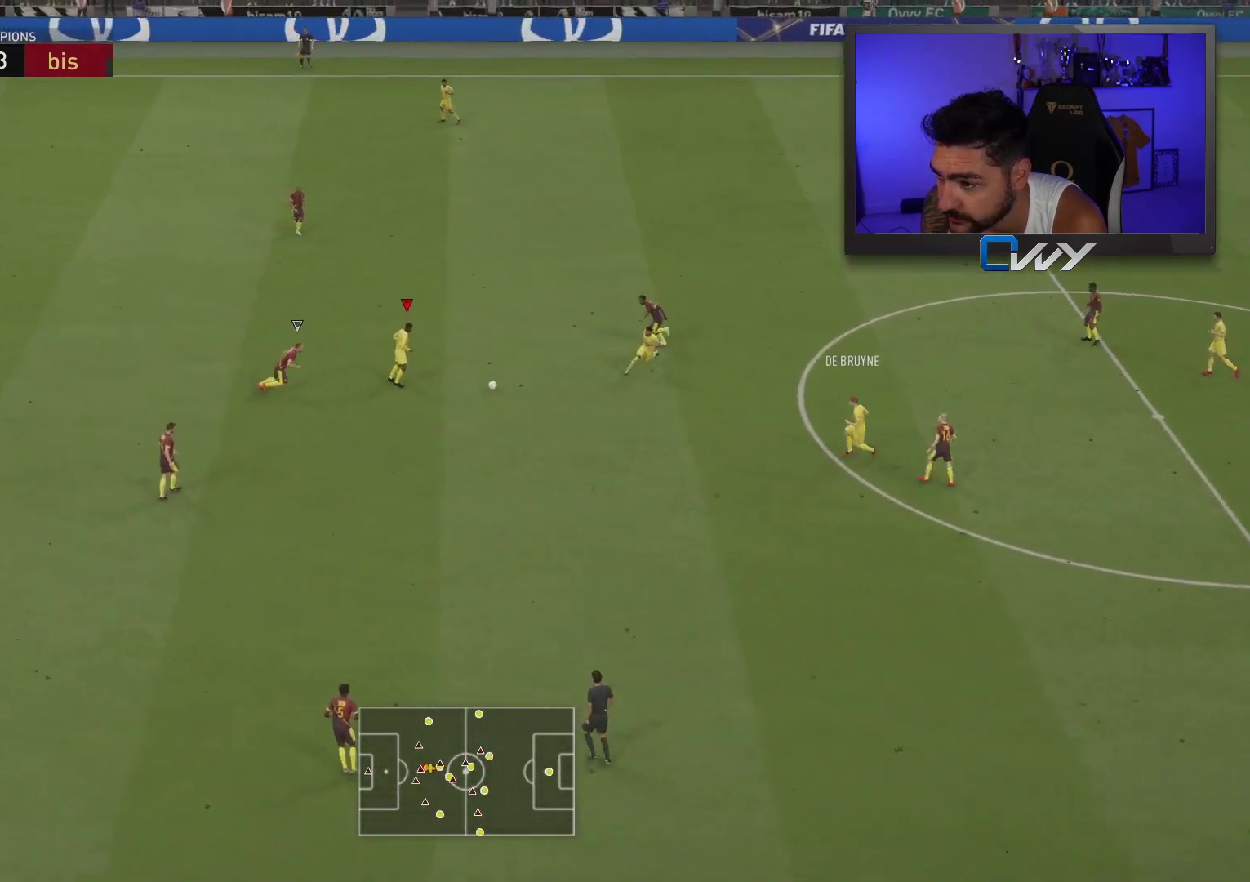
{"buttons": [], "left_stick": "down-right", "right_stick": "center", "events": [[33, "L1", "down"], [33, "left_stick", "center"], [67, "L1", "up"], [217, "left_stick", "down"], [317, "CROSS", "down"], [317, "left_stick", "down-right"], [367, "CROSS", "up"]]}
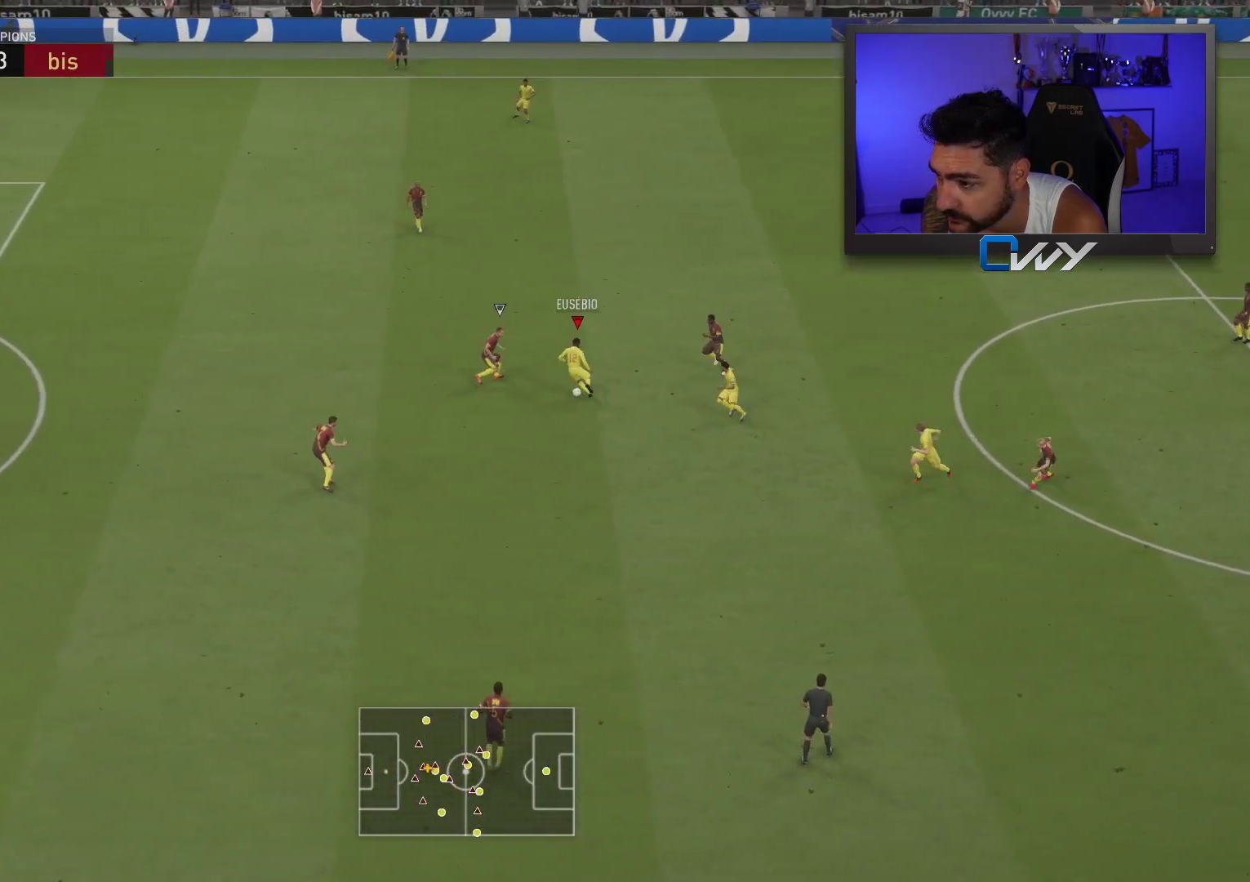
{"buttons": [], "left_stick": "down-left", "right_stick": "center", "events": [[83, "left_stick", "down"], [283, "left_stick", "down-left"]]}
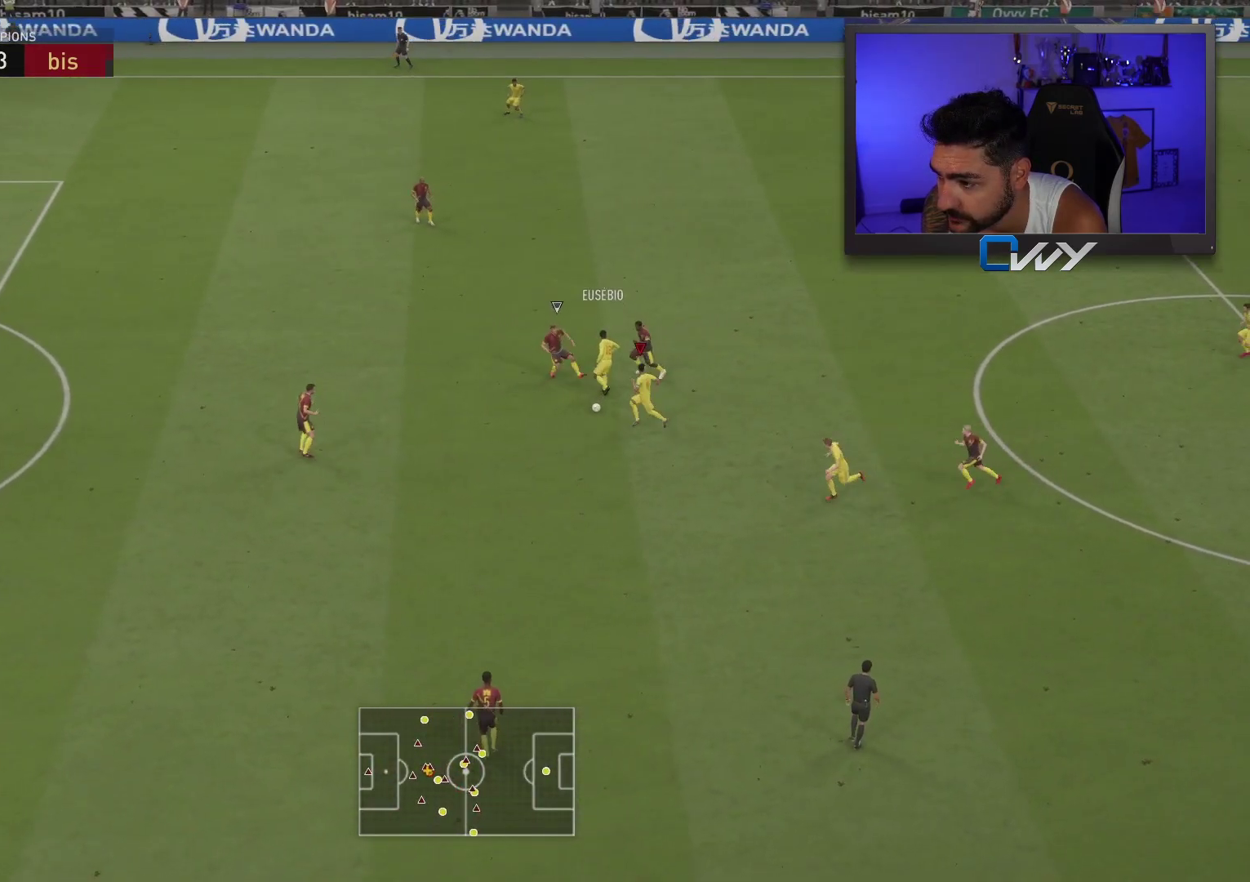
{"buttons": [], "left_stick": "down", "right_stick": "center", "events": [[217, "CROSS", "down"], [267, "CROSS", "up"], [267, "left_stick", "down"]]}
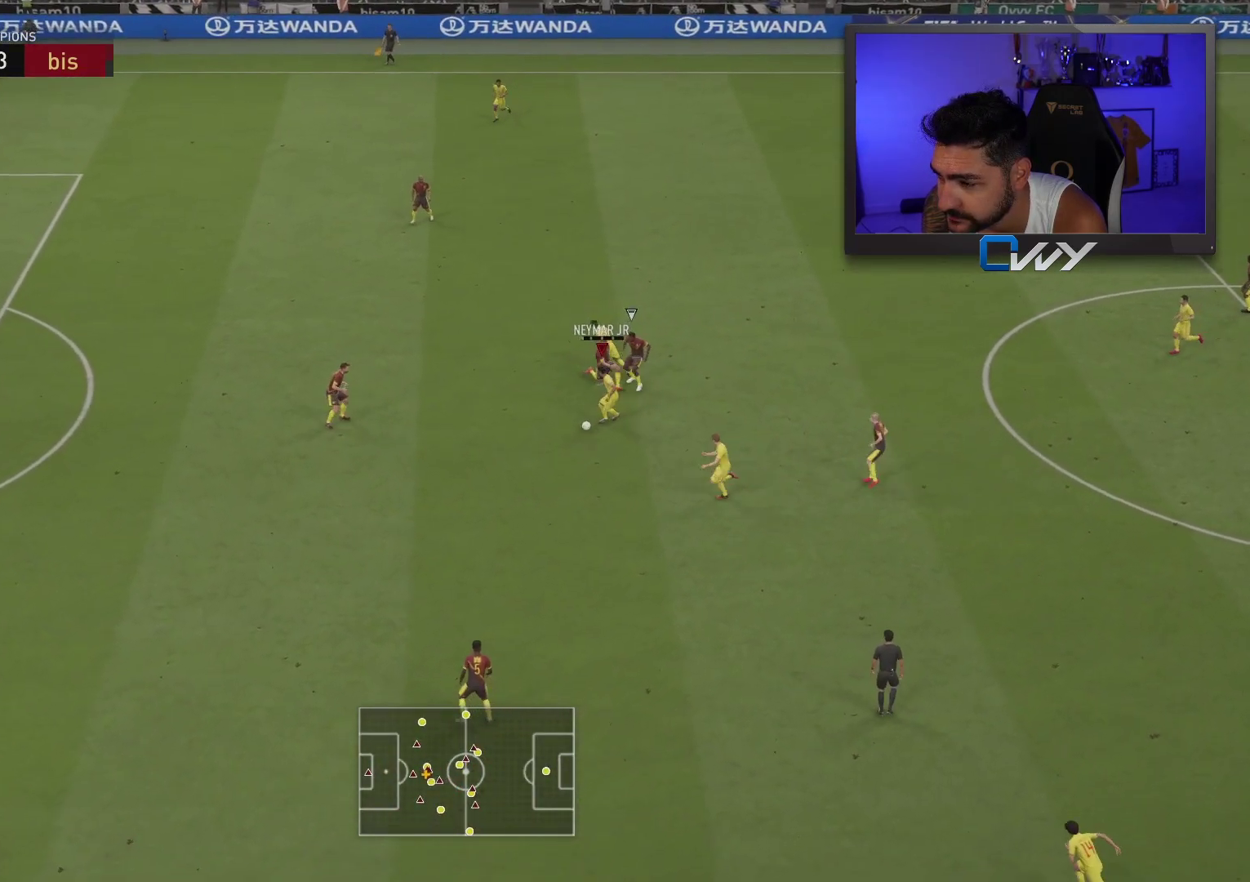
{"buttons": [], "left_stick": "left", "right_stick": "center", "events": [[183, "left_stick", "left"]]}
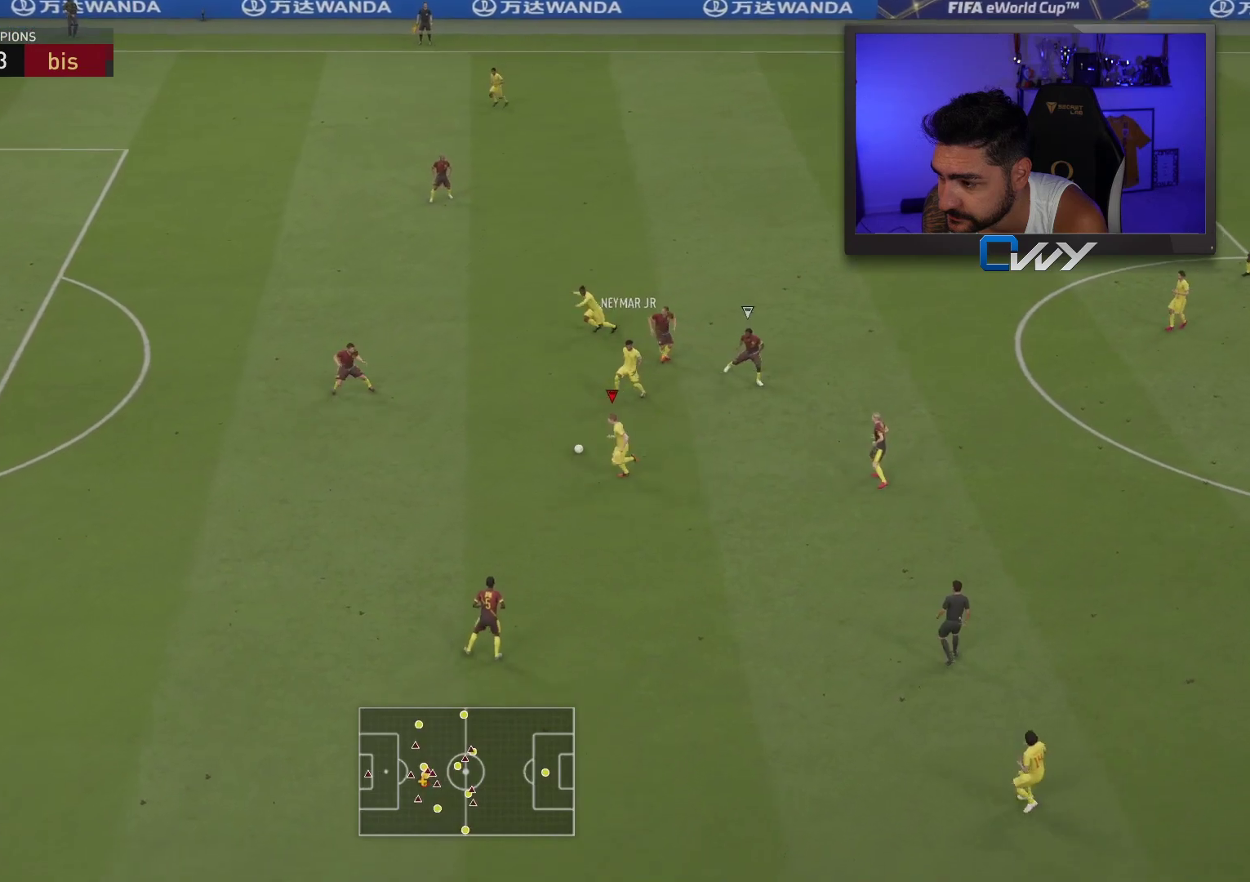
{"buttons": [], "left_stick": "left", "right_stick": "center", "events": []}
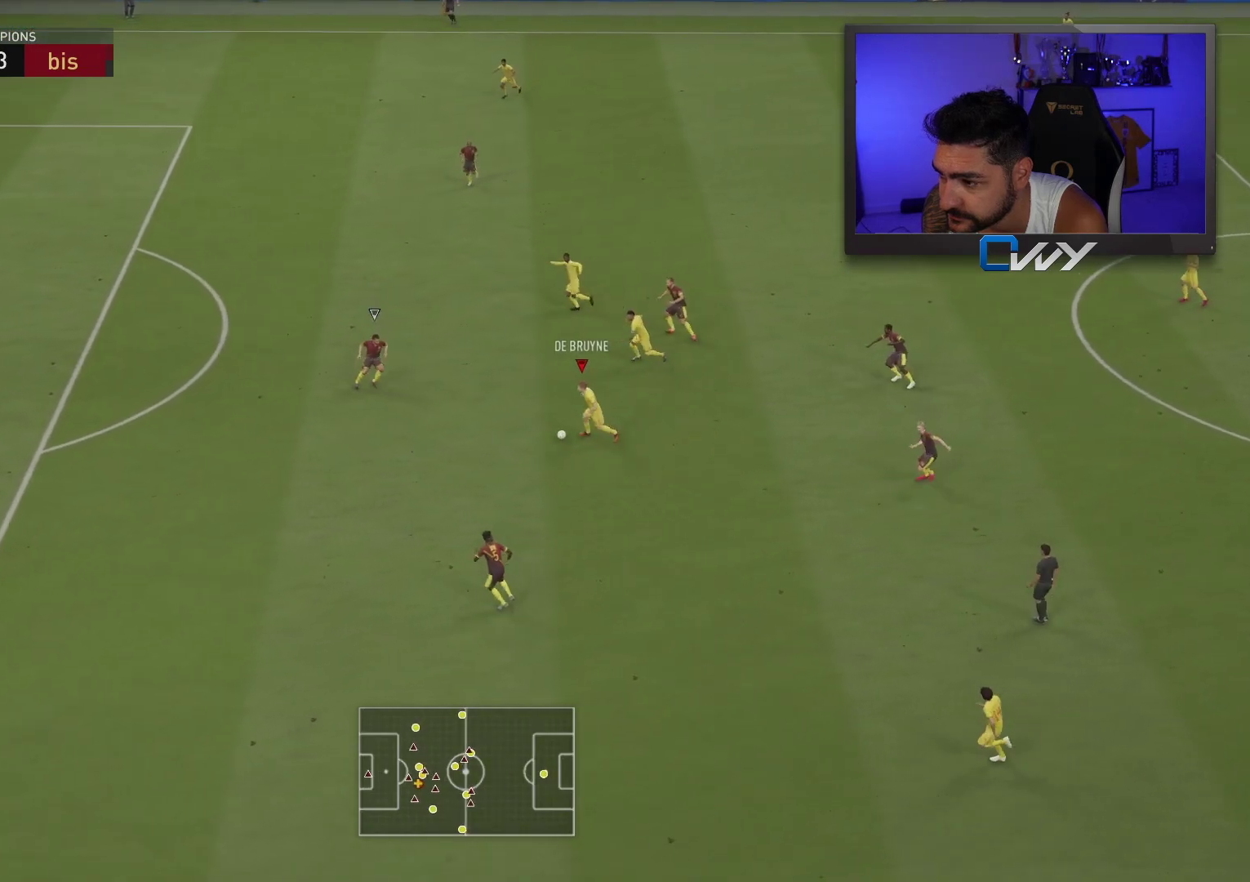
{"buttons": ["L3"], "left_stick": "up-left", "right_stick": "center", "events": [[133, "L1", "down"], [133, "TRIANGLE", "down"], [133, "left_stick", "up-left"], [200, "L3", "down"], [250, "L1", "up"], [250, "TRIANGLE", "up"]]}
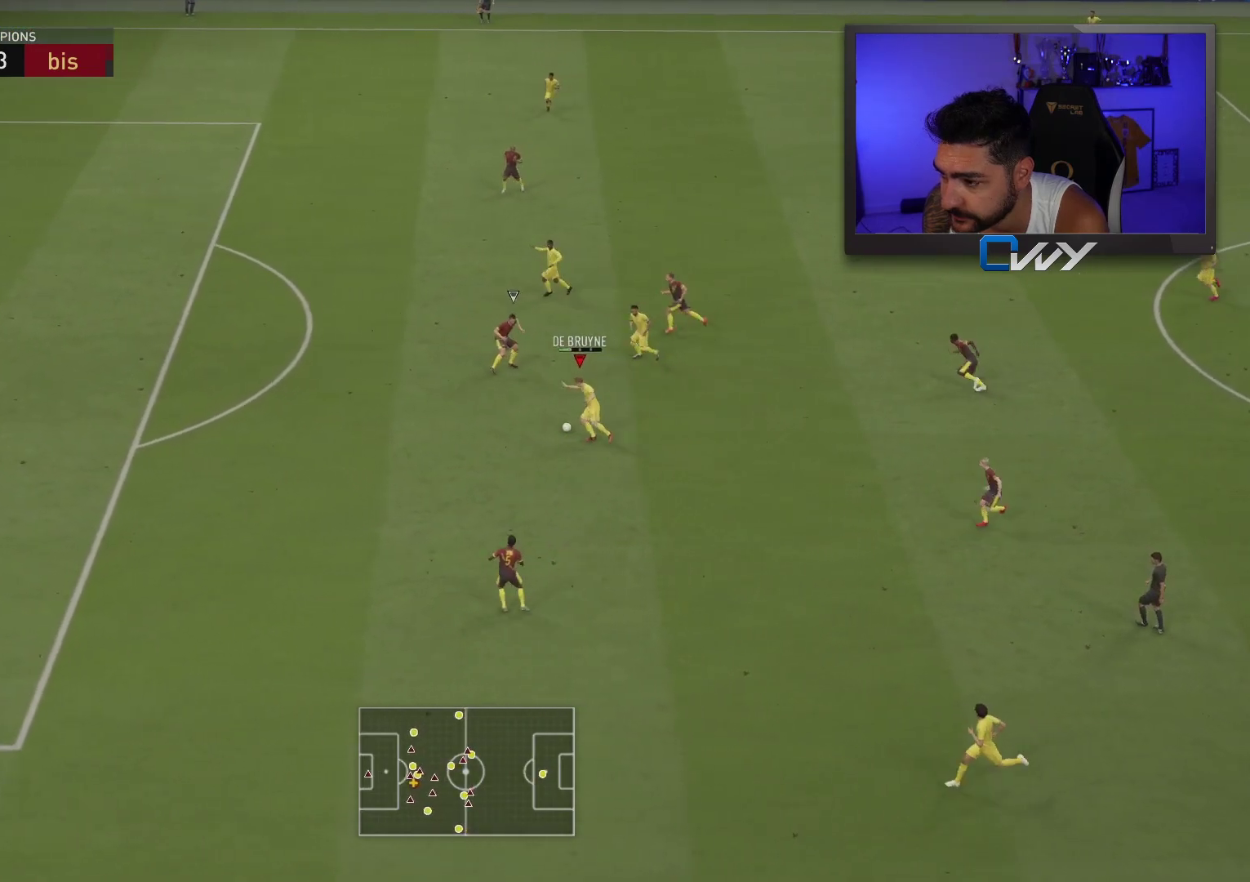
{"buttons": [], "left_stick": "left", "right_stick": "center", "events": [[383, "L3", "up"], [467, "left_stick", "left"]]}
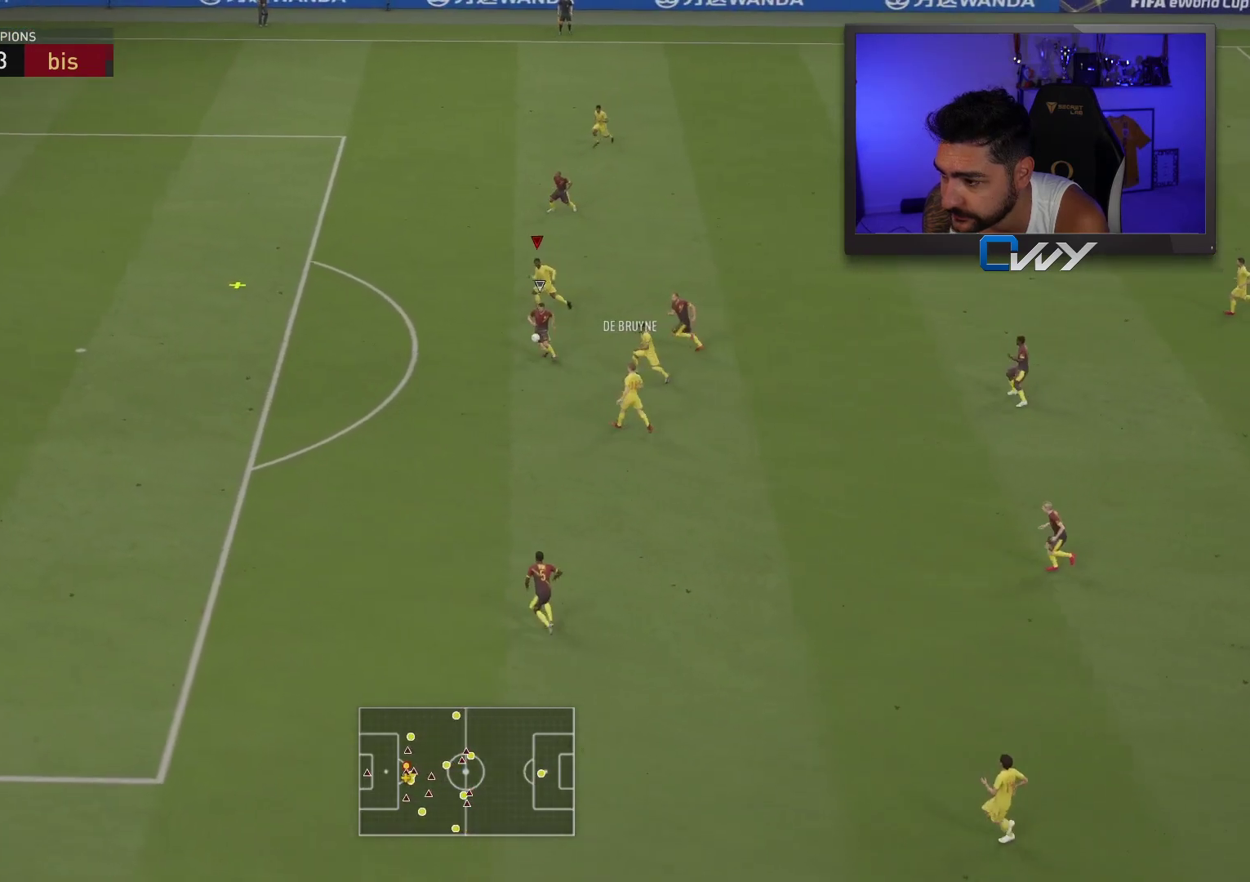
{"buttons": ["L3"], "left_stick": "down-left", "right_stick": "center", "events": [[33, "L3", "down"], [233, "L3", "up"], [283, "L3", "down"], [483, "left_stick", "down-left"]]}
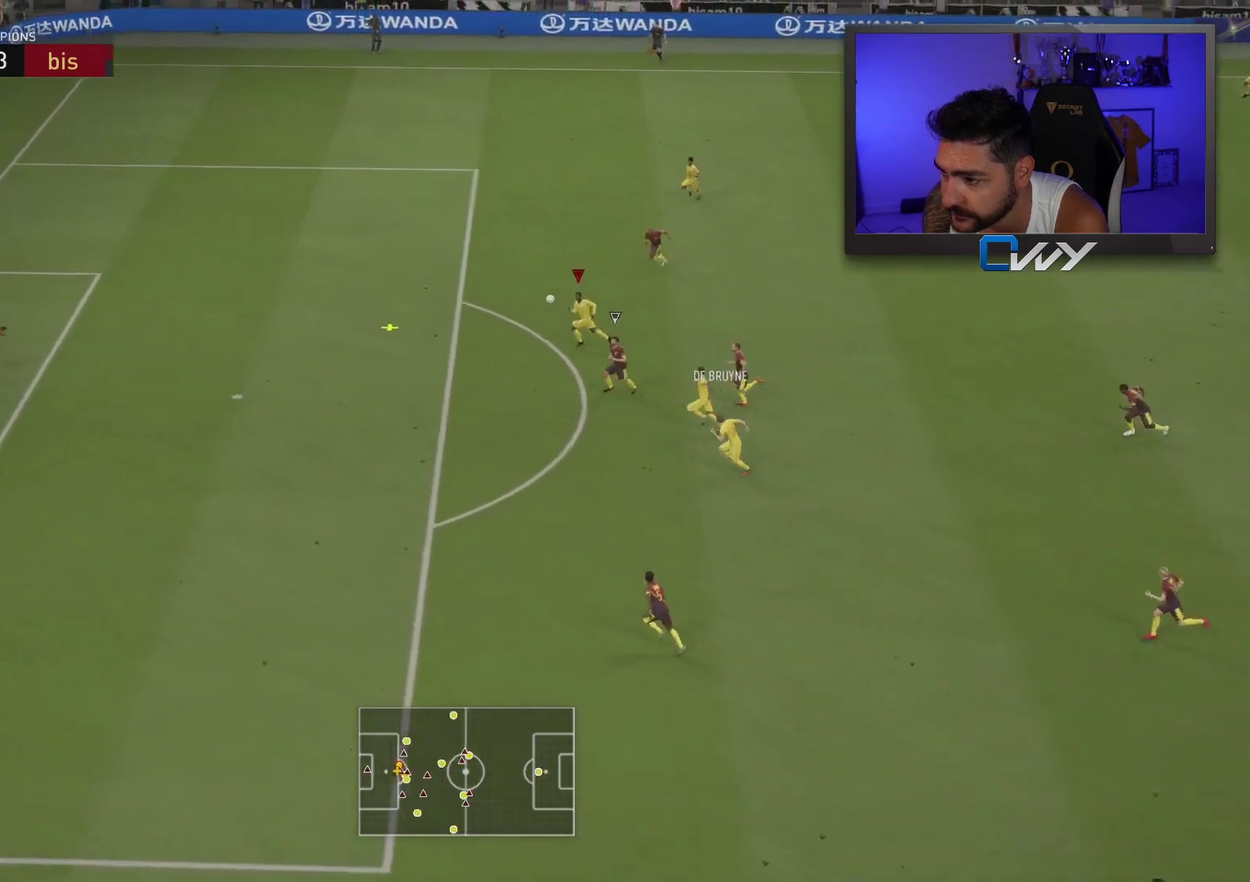
{"buttons": ["L3"], "left_stick": "down-left", "right_stick": "center", "events": [[17, "CIRCLE", "down"], [217, "CIRCLE", "up"]]}
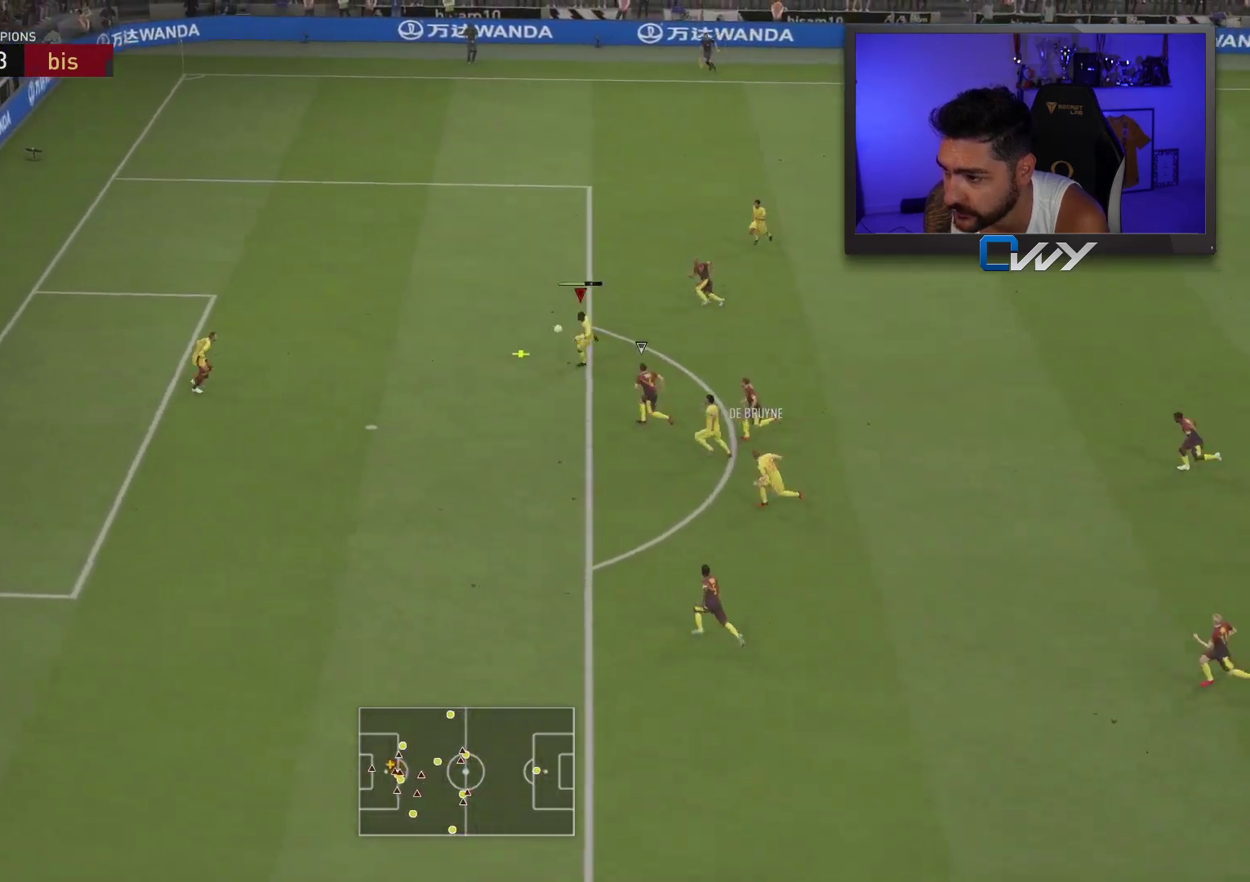
{"buttons": [], "left_stick": "center", "right_stick": "center", "events": [[317, "L3", "up"], [367, "left_stick", "center"]]}
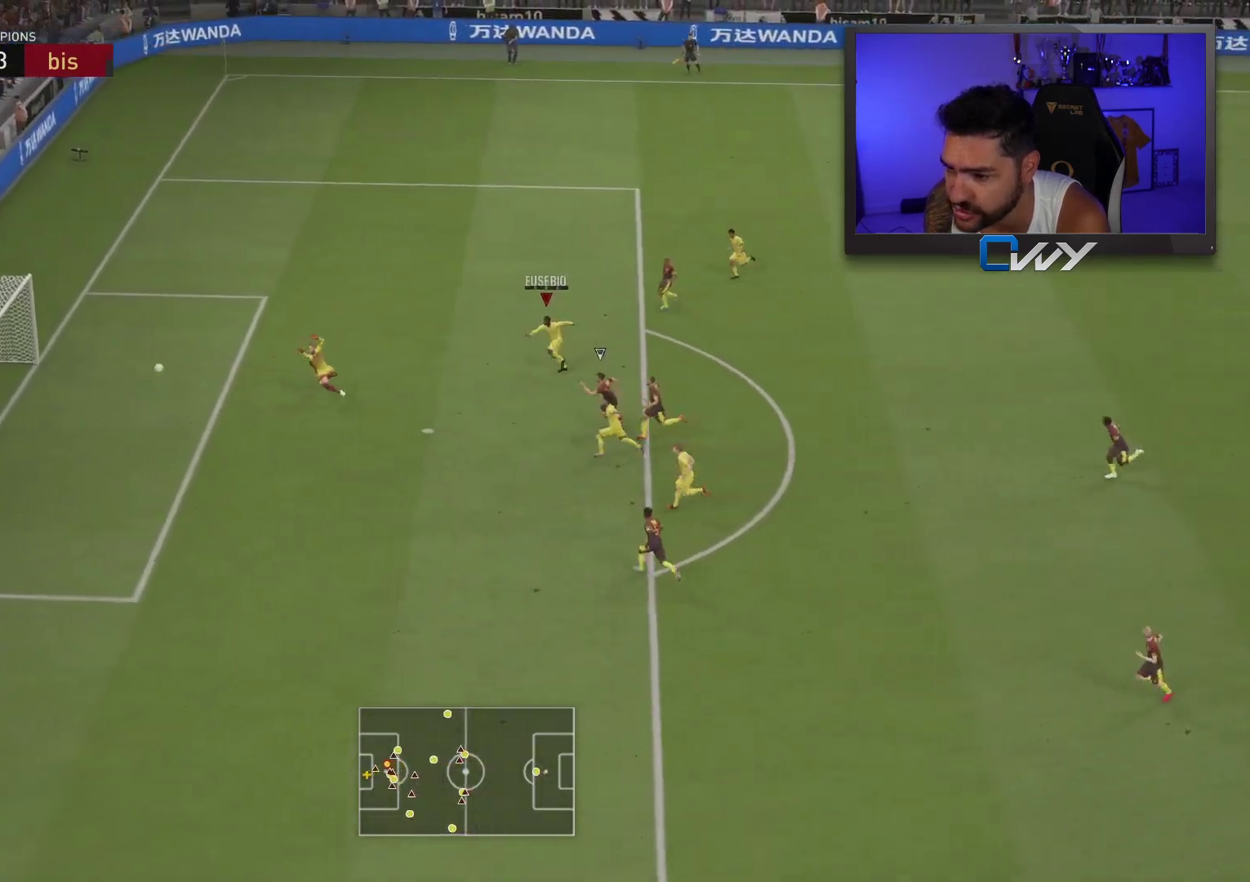
{"buttons": [], "left_stick": "center", "right_stick": "center", "events": []}
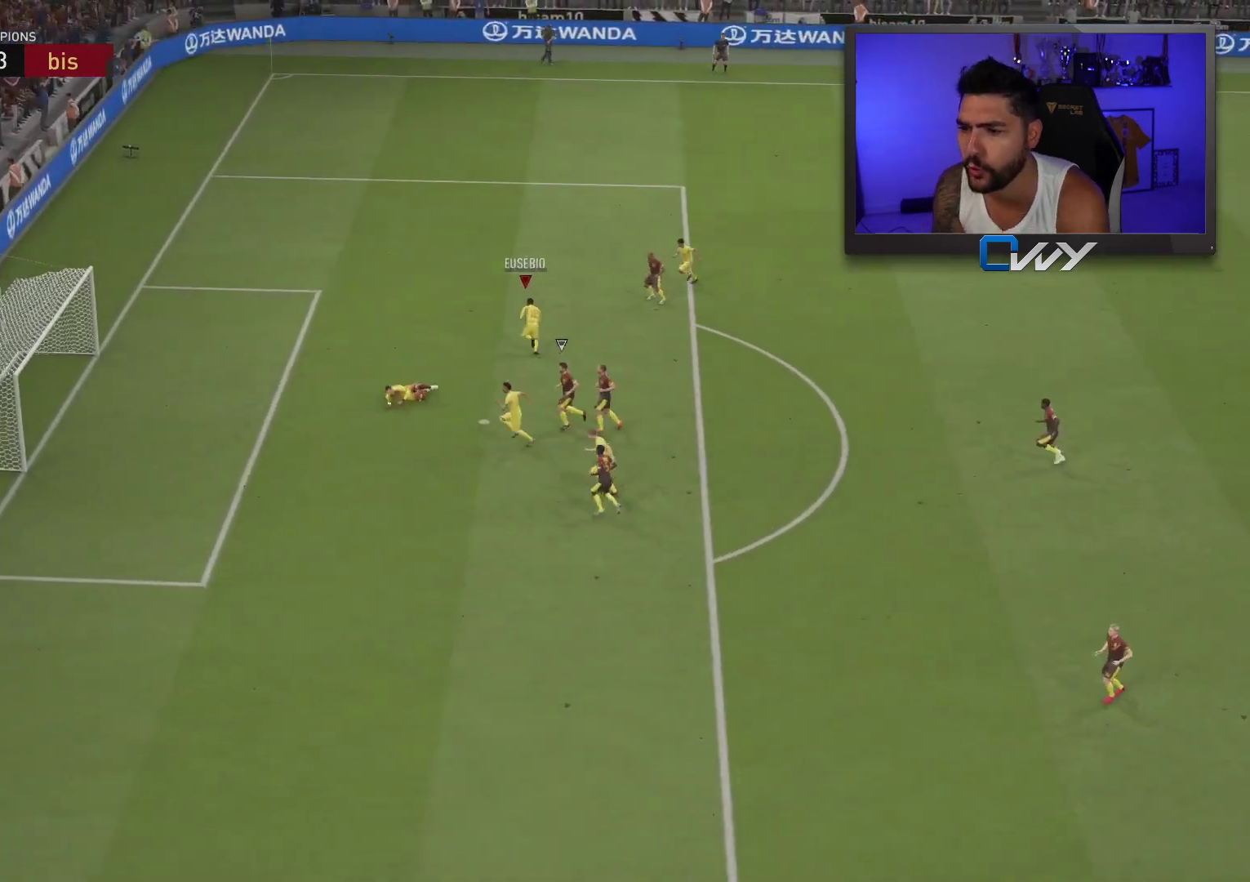
{"buttons": [], "left_stick": "center", "right_stick": "center", "events": []}
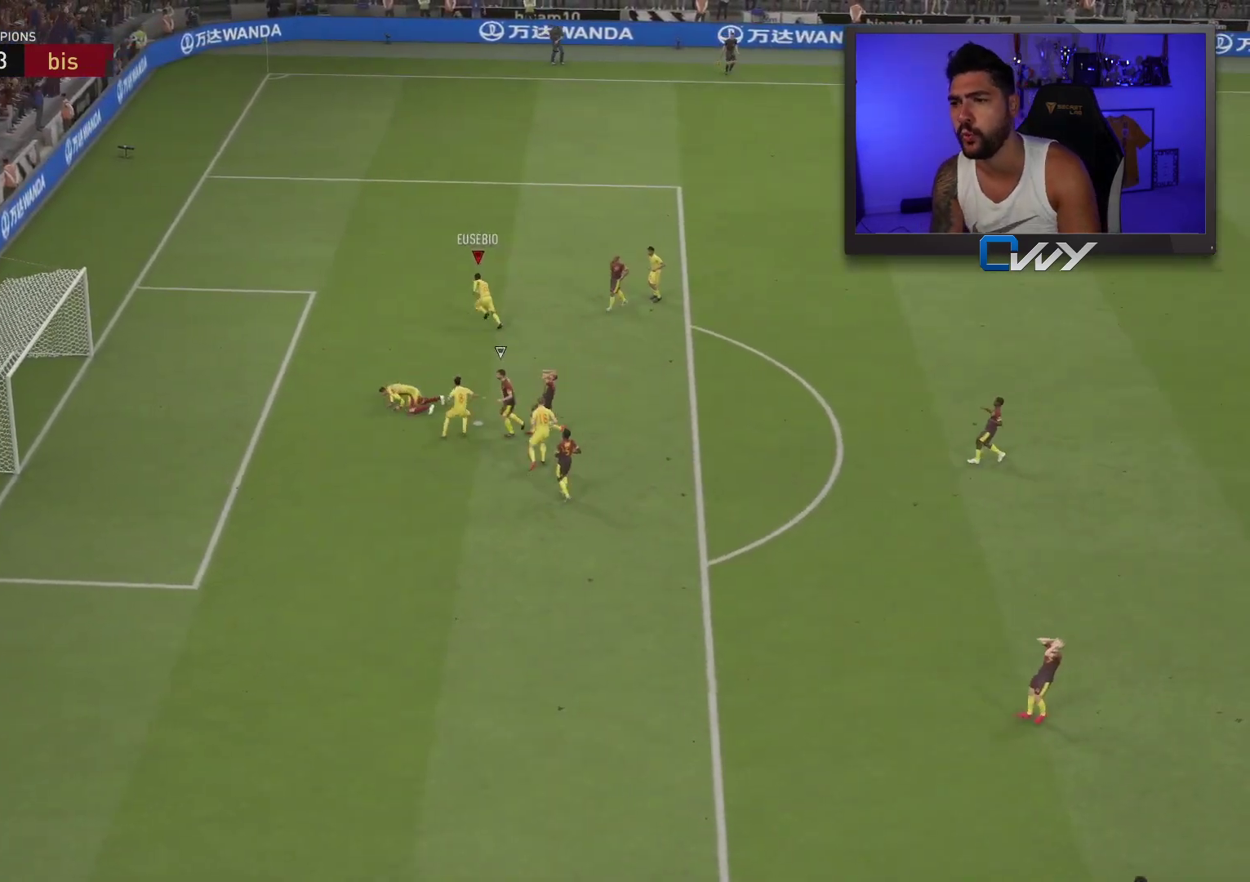
{"buttons": [], "left_stick": "center", "right_stick": "center", "events": []}
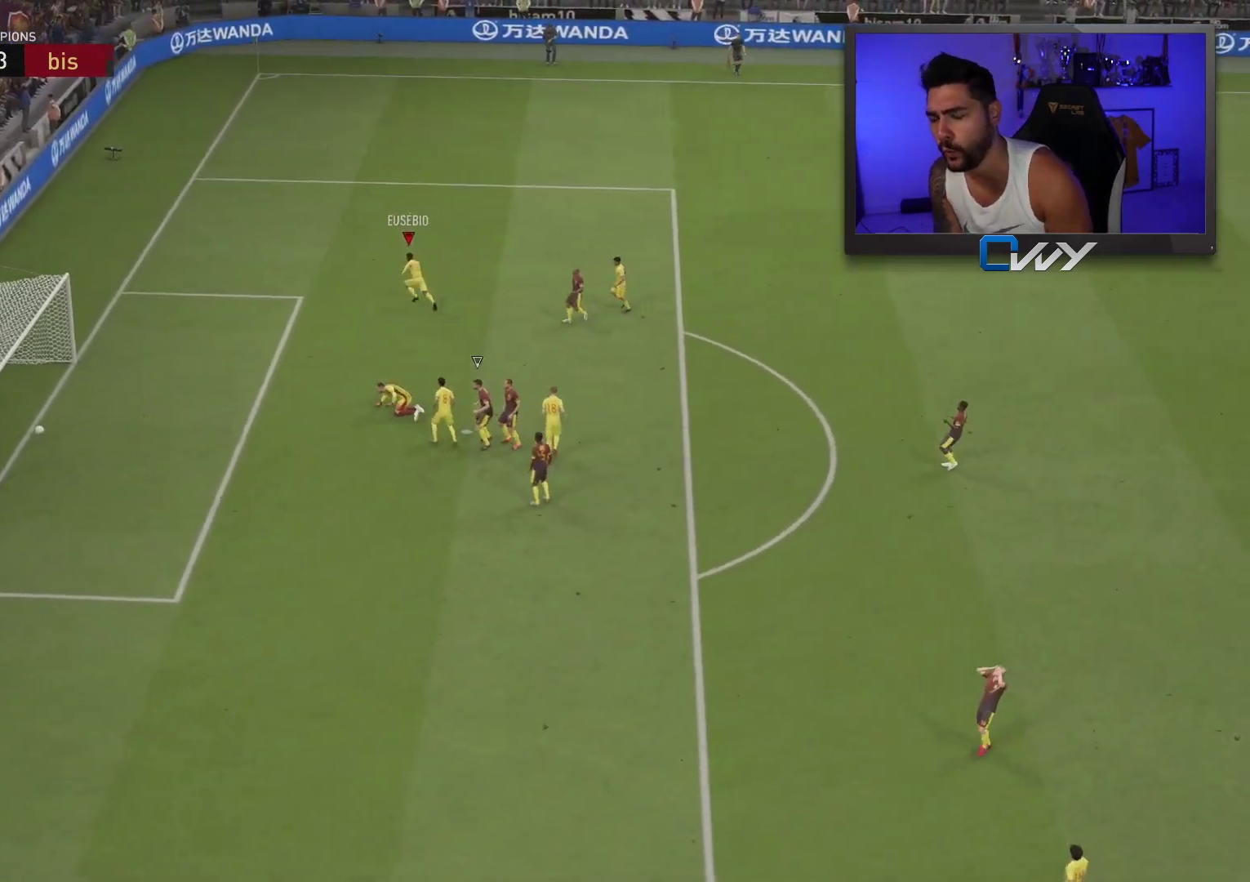
{"buttons": [], "left_stick": "center", "right_stick": "center", "events": []}
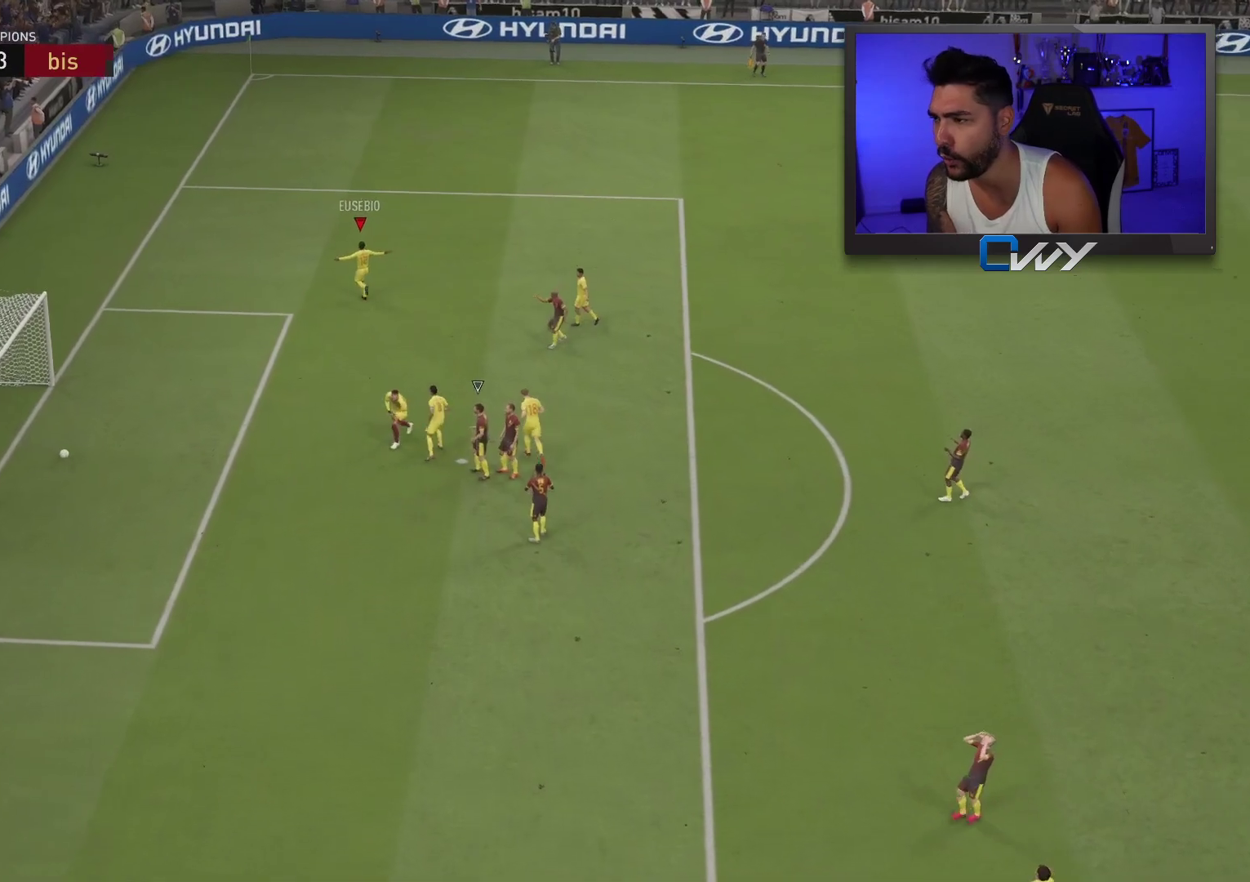
{"buttons": [], "left_stick": "center", "right_stick": "center", "events": []}
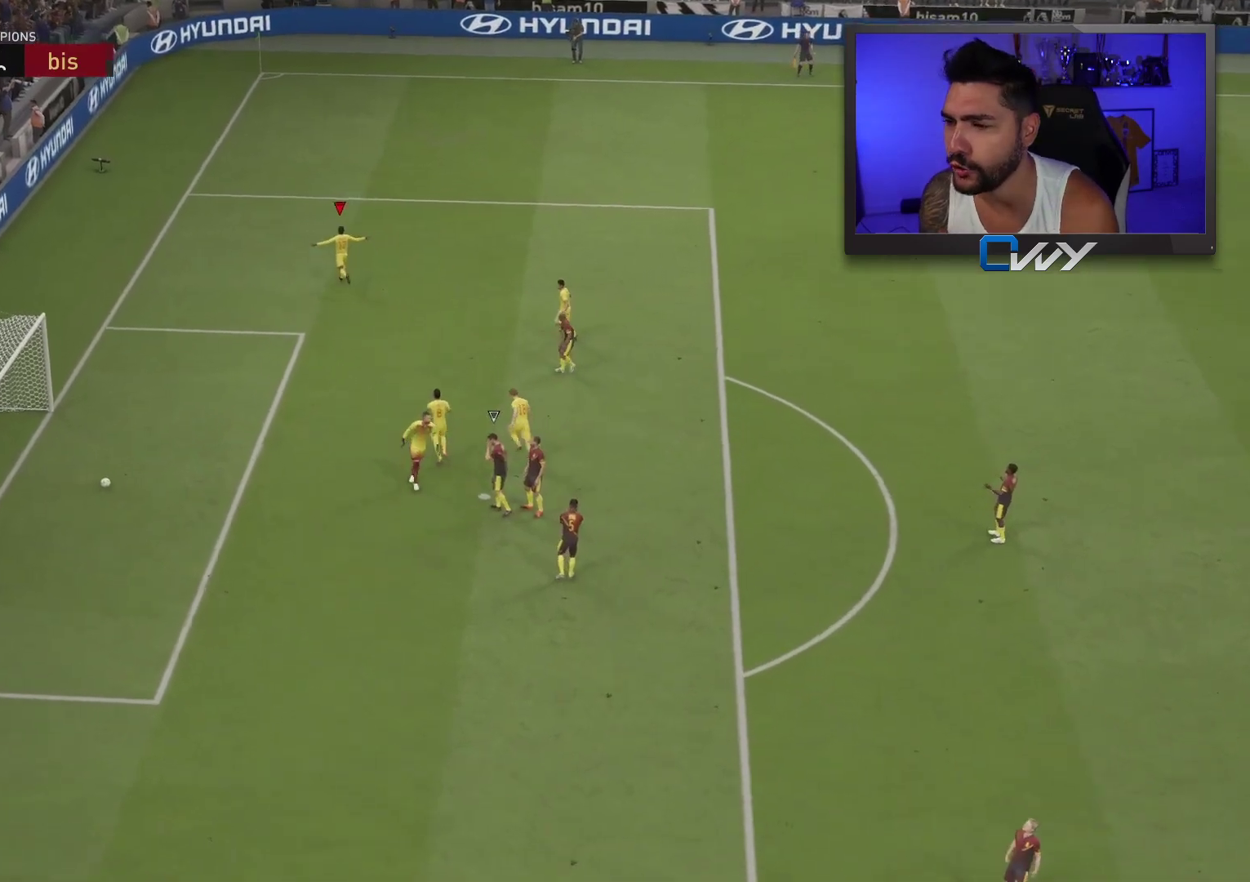
{"buttons": [], "left_stick": "center", "right_stick": "center", "events": [[250, "L1", "down"], [267, "CROSS", "down"], [267, "R1", "down"], [383, "CROSS", "up"], [383, "L1", "up"], [383, "R1", "up"]]}
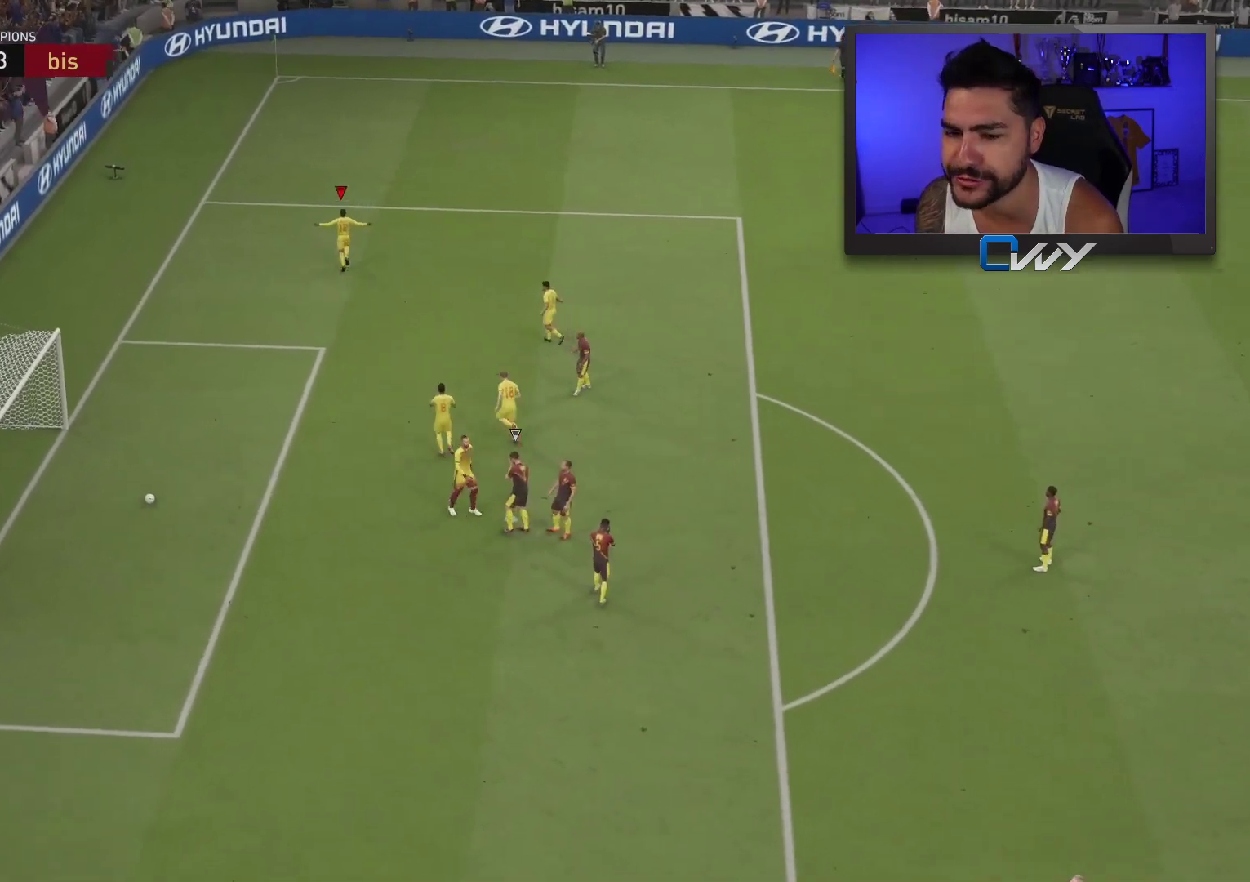
{"buttons": [], "left_stick": "center", "right_stick": "center", "events": []}
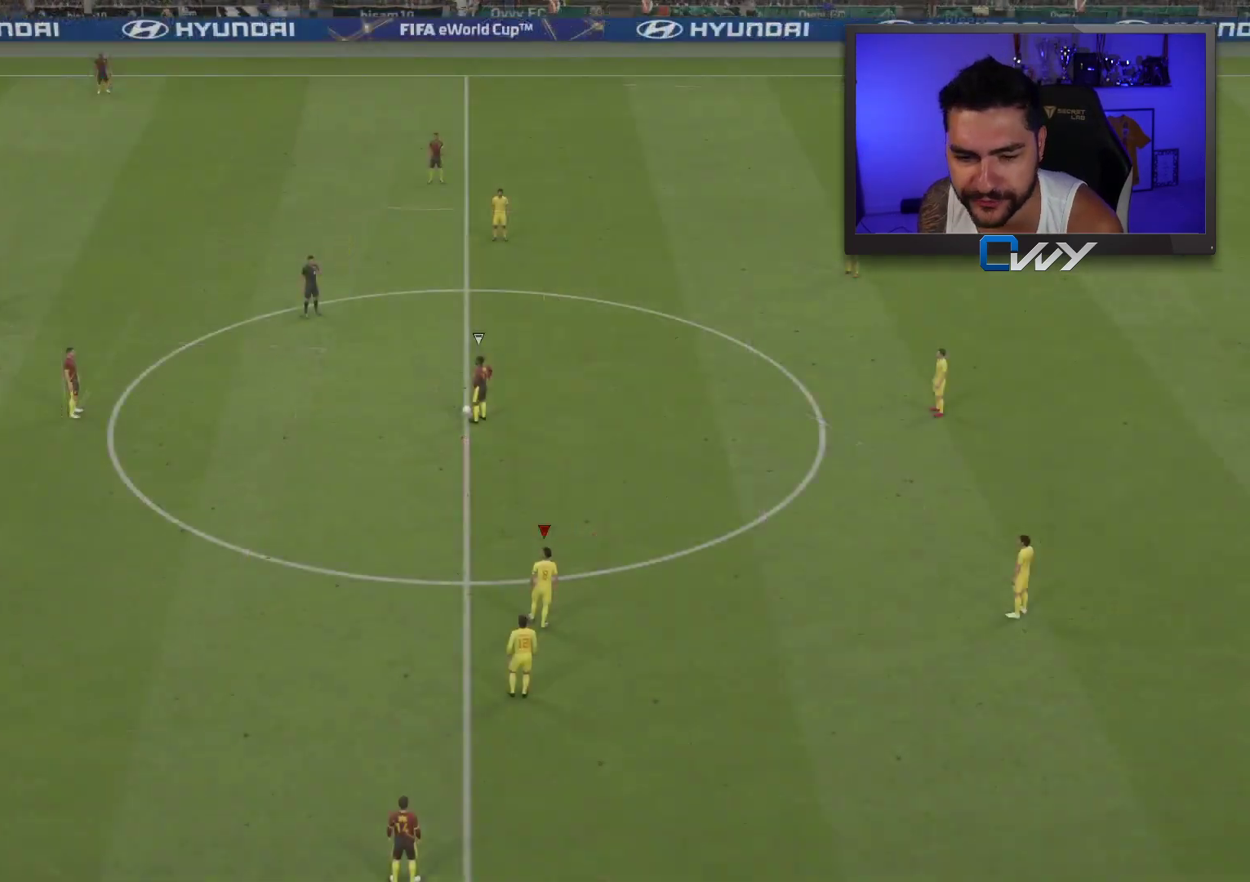
{"buttons": [], "left_stick": "center", "right_stick": "center", "events": []}
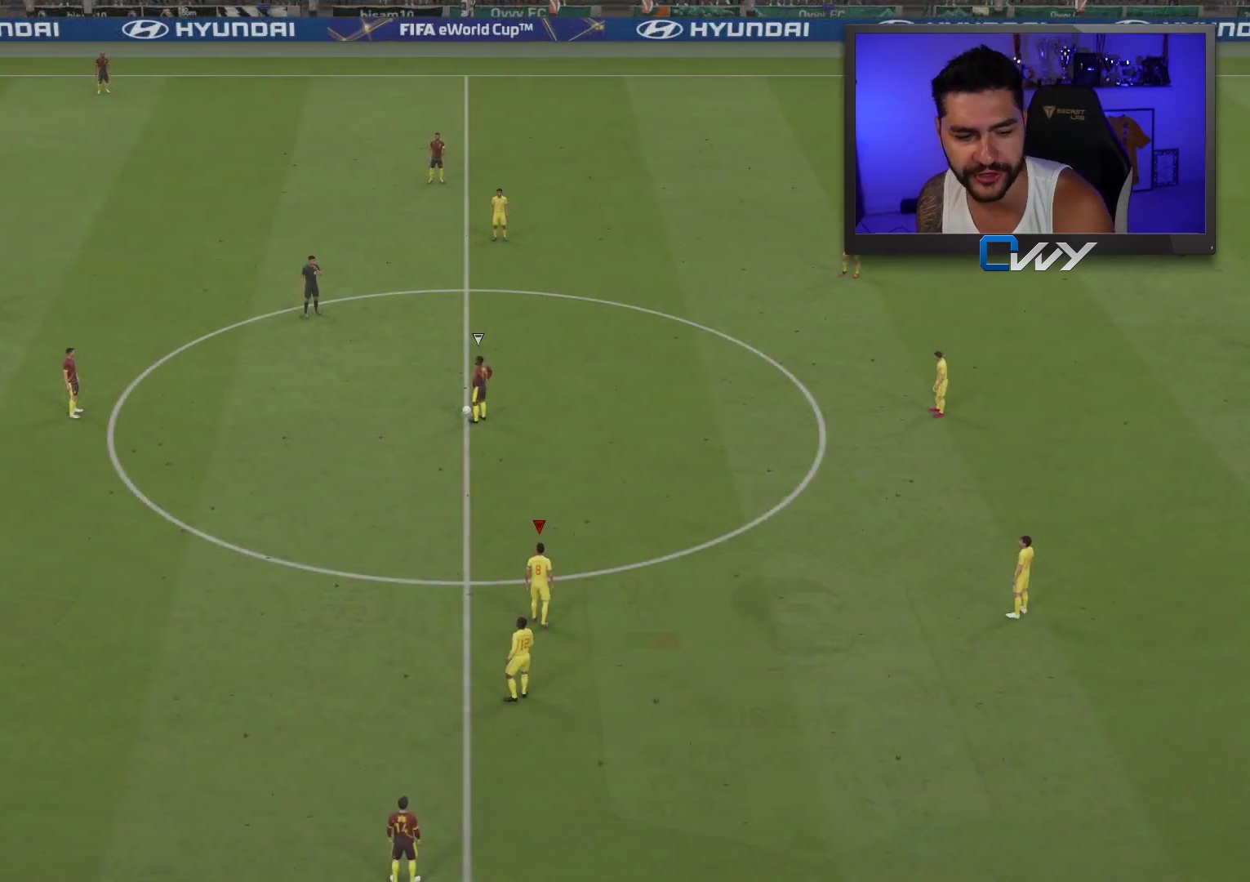
{"buttons": [], "left_stick": "center", "right_stick": "center", "events": []}
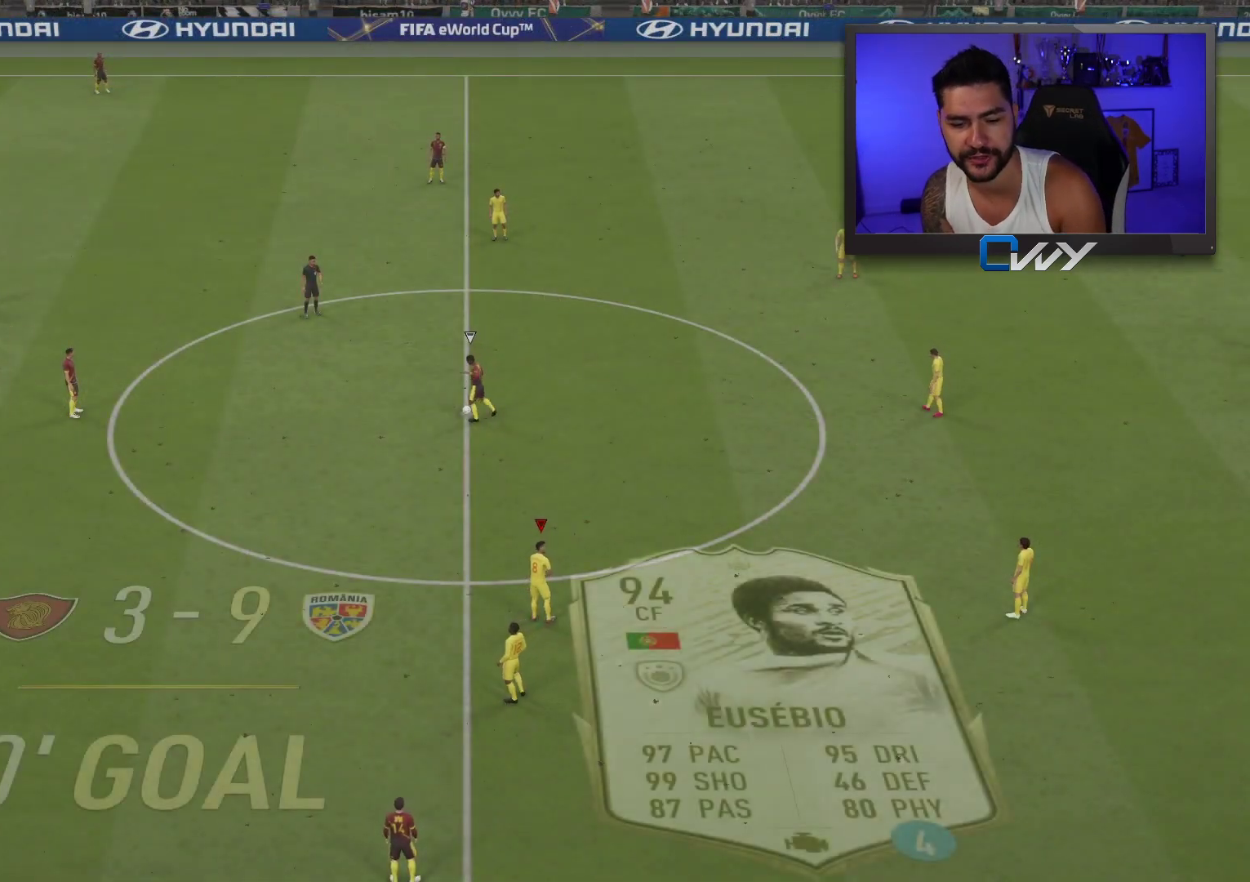
{"buttons": [], "left_stick": "left", "right_stick": "center", "events": [[450, "left_stick", "left"]]}
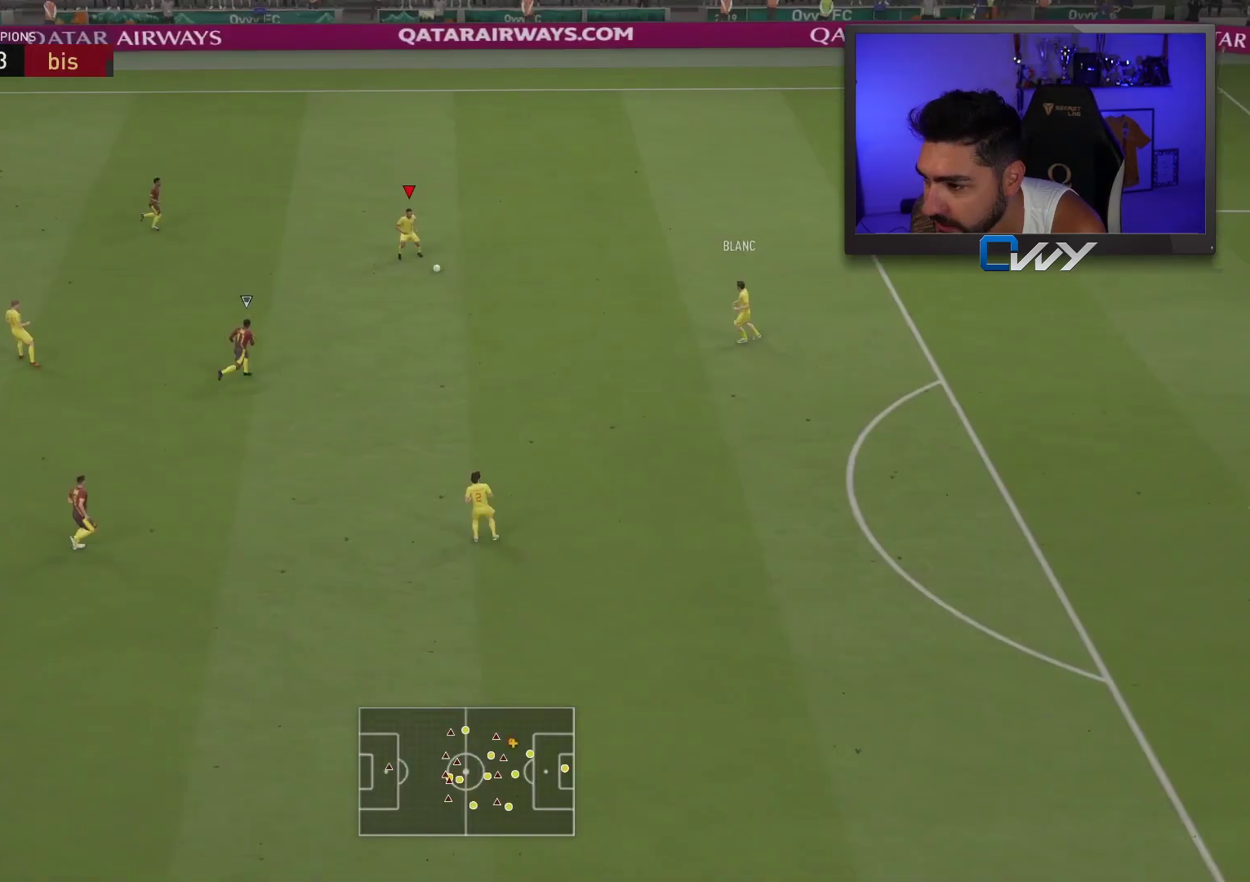
{"buttons": [], "left_stick": "left", "right_stick": "center", "events": [[267, "CROSS", "down"], [367, "CROSS", "up"]]}
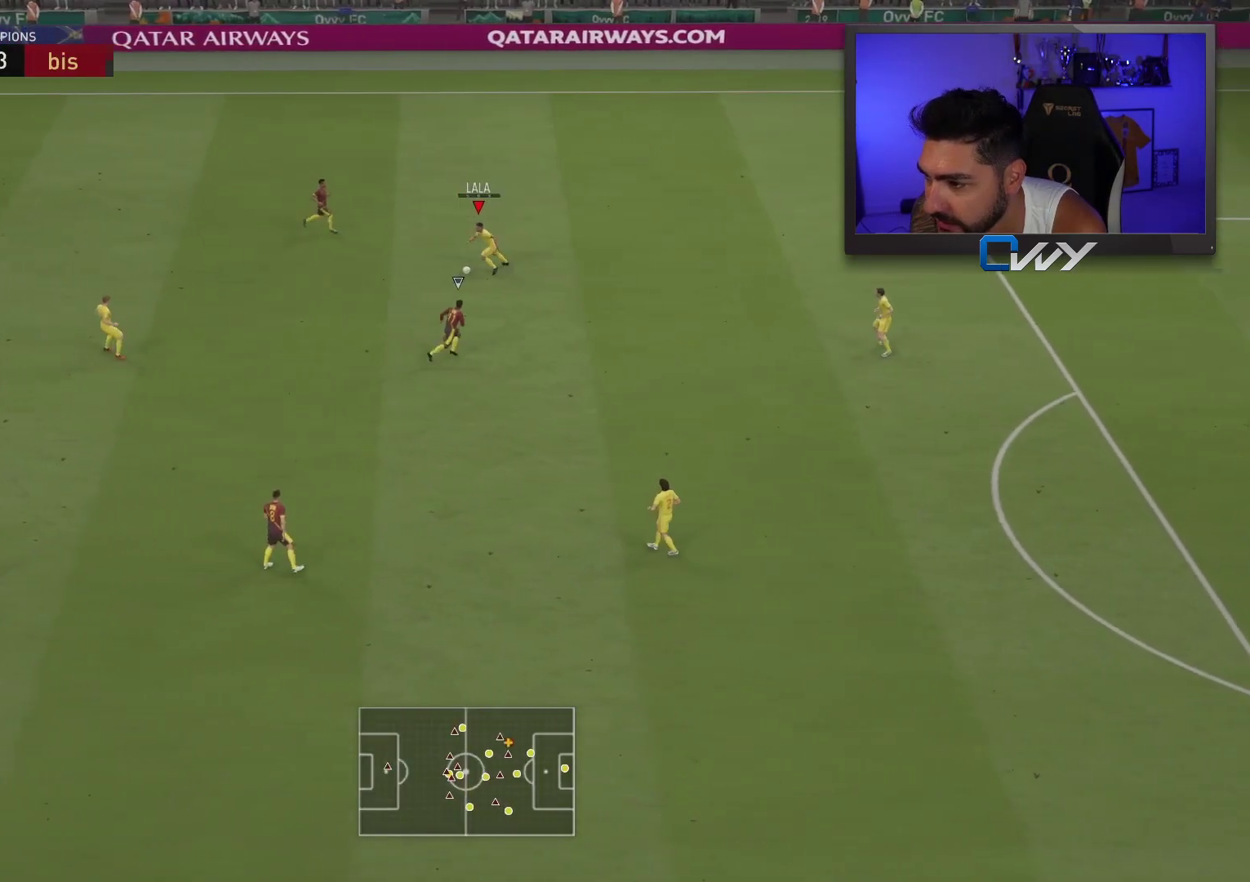
{"buttons": [], "left_stick": "center", "right_stick": "center", "events": [[267, "left_stick", "center"]]}
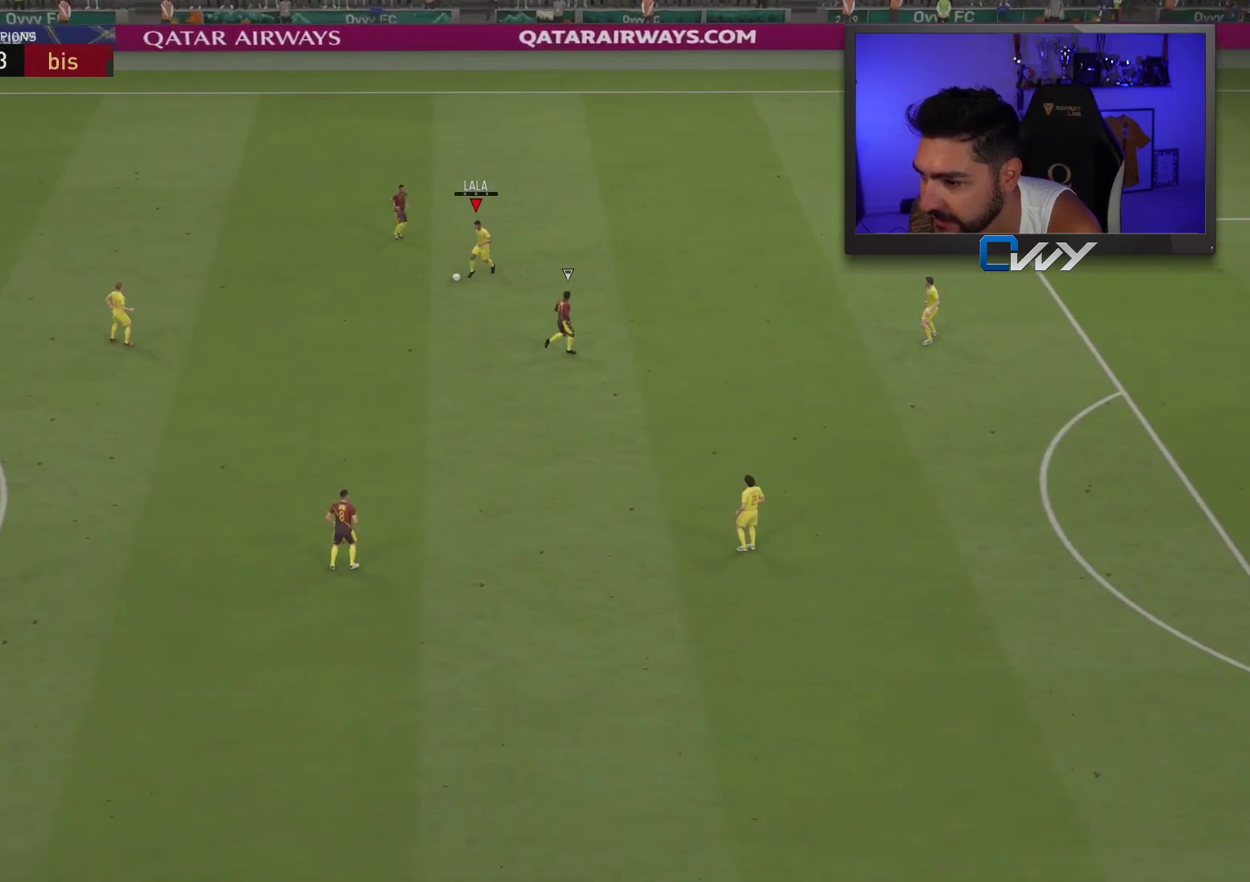
{"buttons": [], "left_stick": "center", "right_stick": "center", "events": [[267, "left_stick", "up-left"], [417, "left_stick", "center"]]}
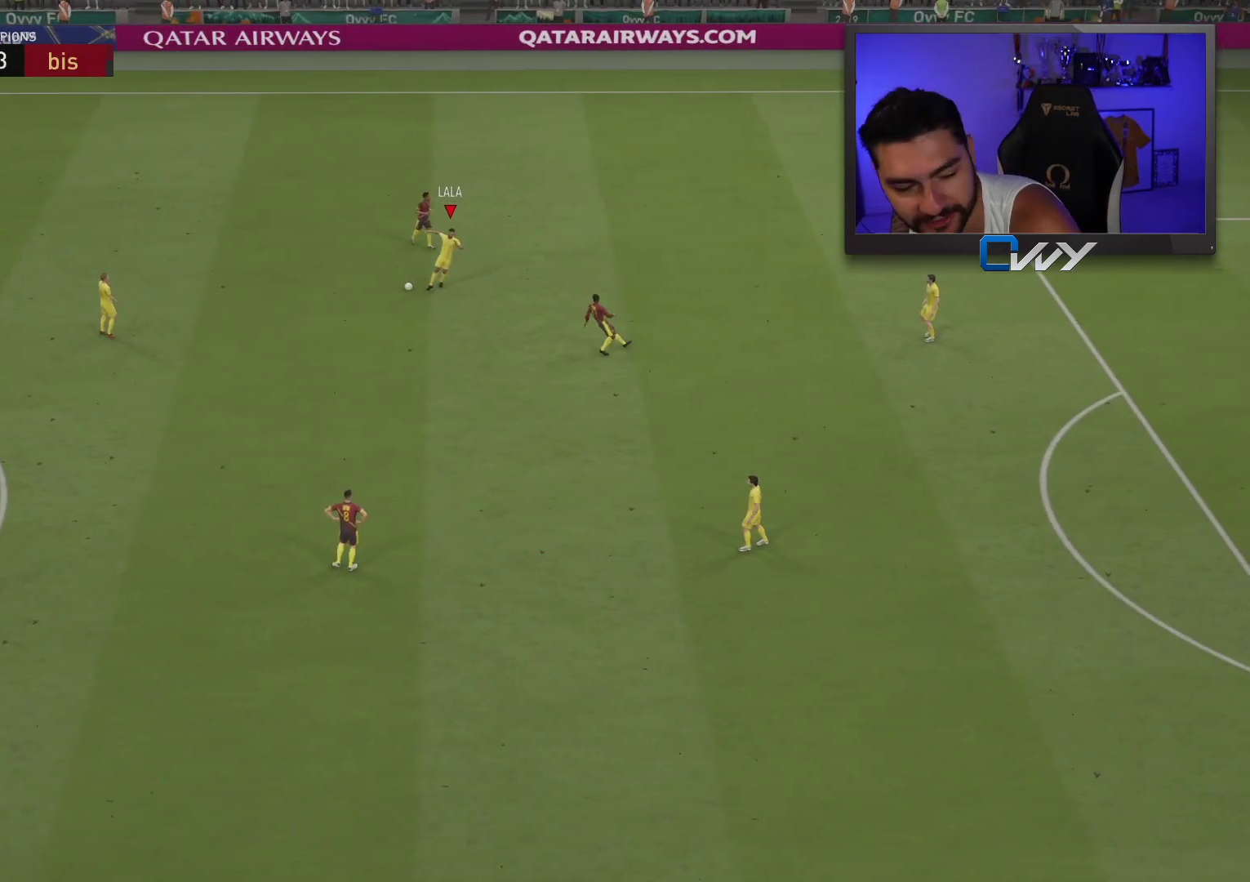
{"buttons": [], "left_stick": "center", "right_stick": "center", "events": []}
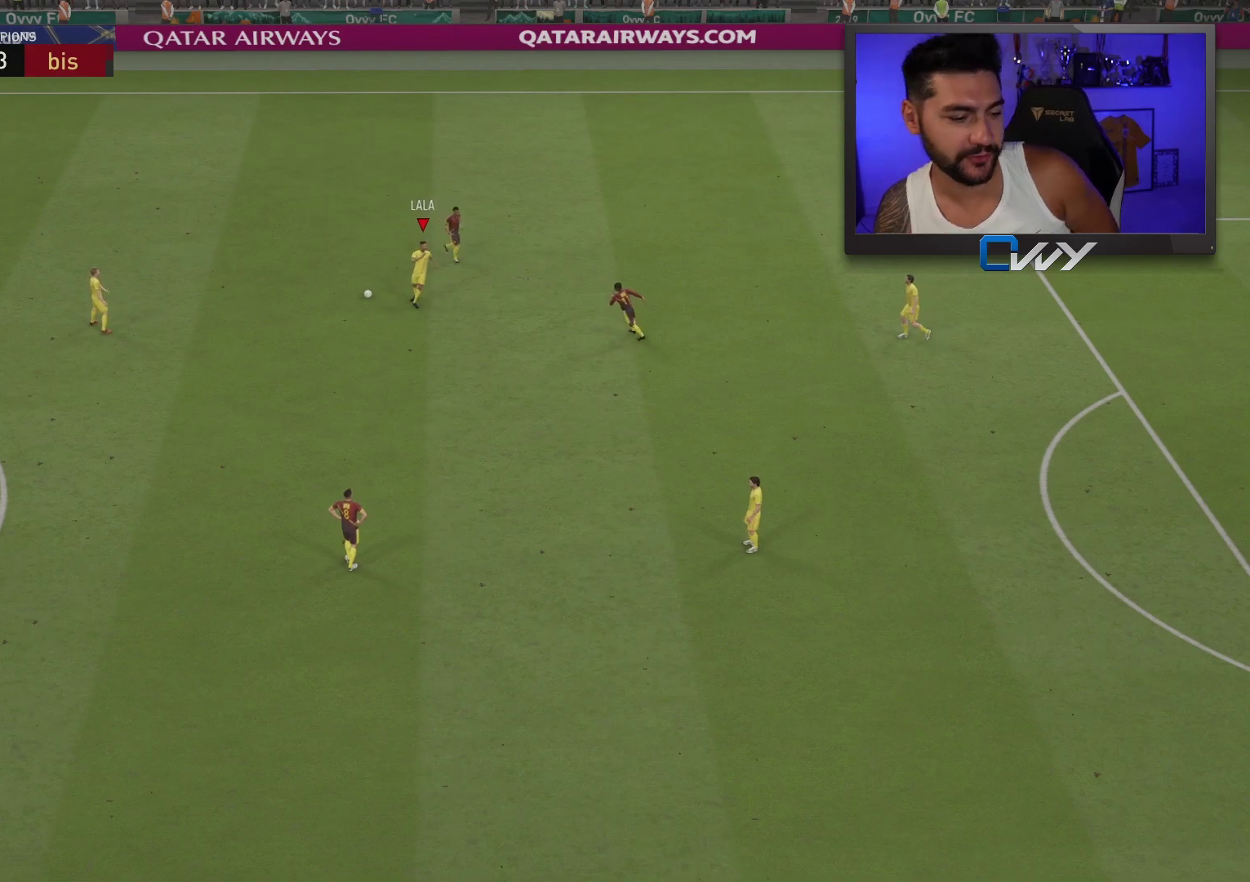
{"buttons": [], "left_stick": "center", "right_stick": "center", "events": []}
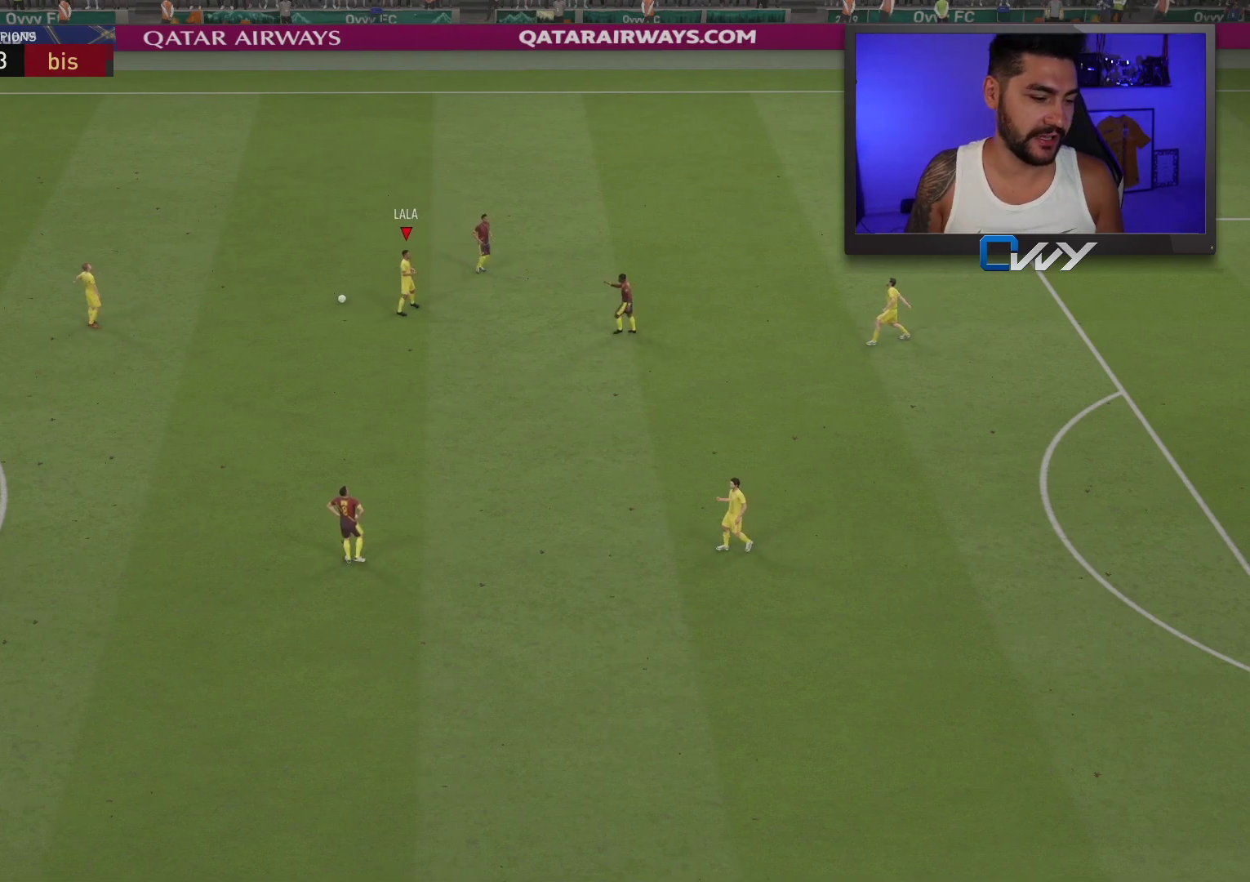
{"buttons": [], "left_stick": "center", "right_stick": "center", "events": []}
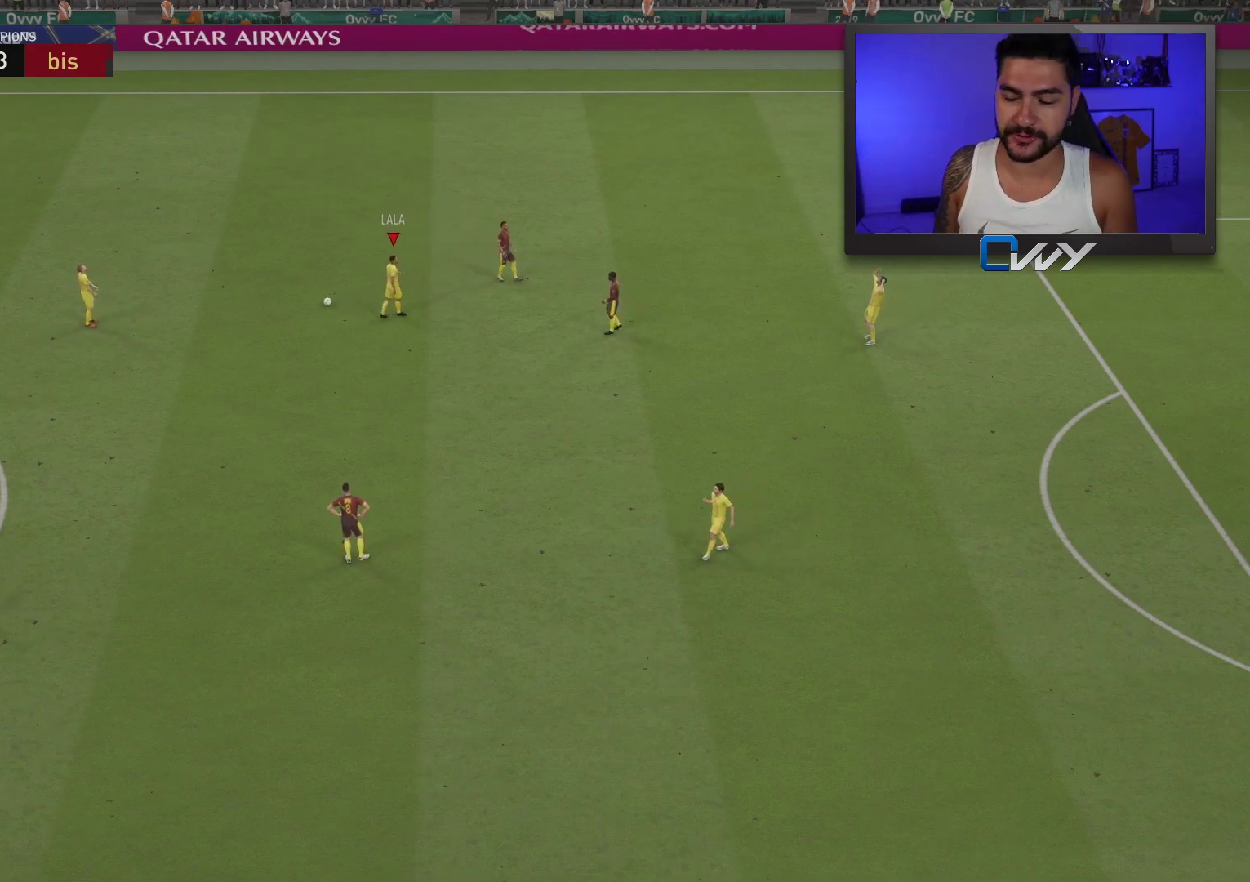
{"buttons": [], "left_stick": "center", "right_stick": "center", "events": [[283, "CROSS", "down"], [400, "CROSS", "up"]]}
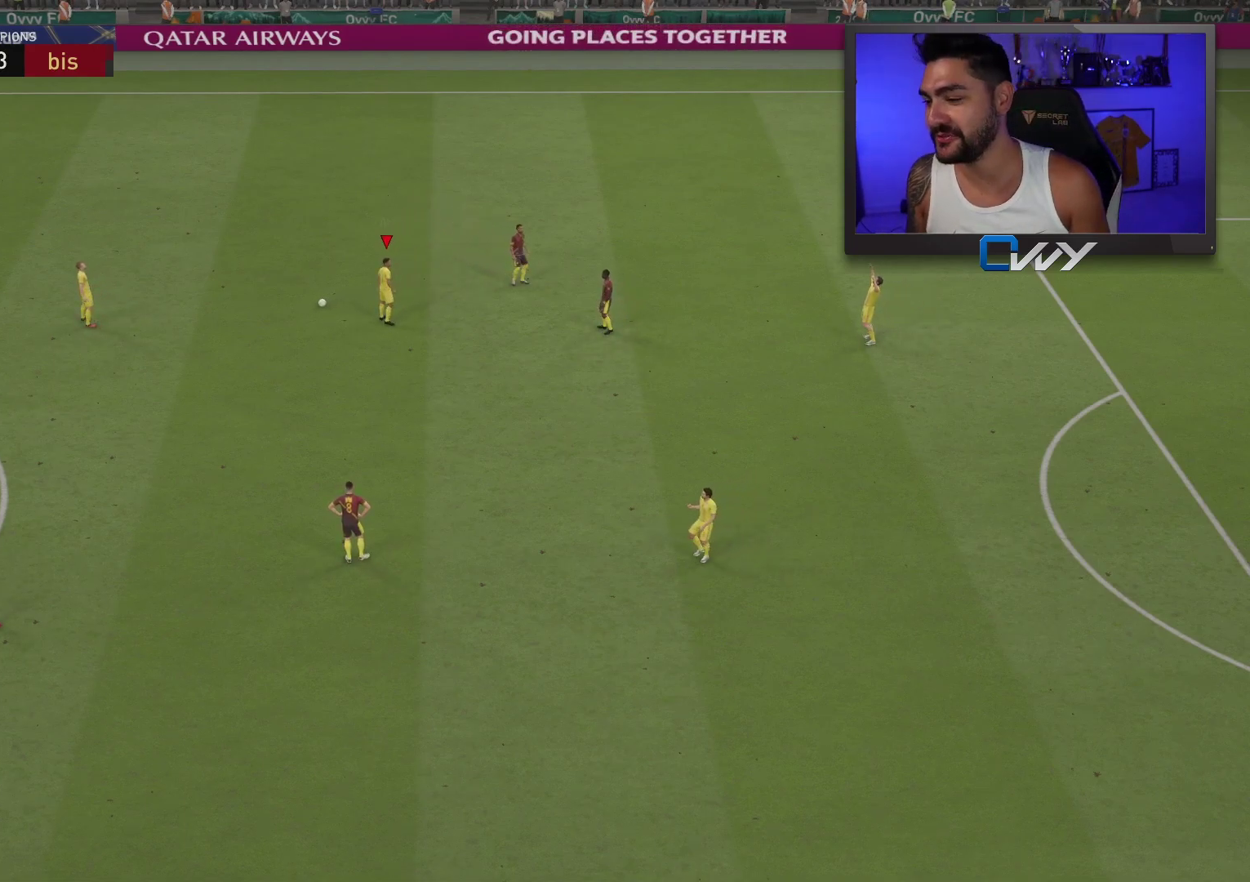
{"buttons": [], "left_stick": "center", "right_stick": "center", "events": [[17, "CROSS", "down"], [367, "CROSS", "up"], [417, "CROSS", "down"], [450, "CROSS", "up"]]}